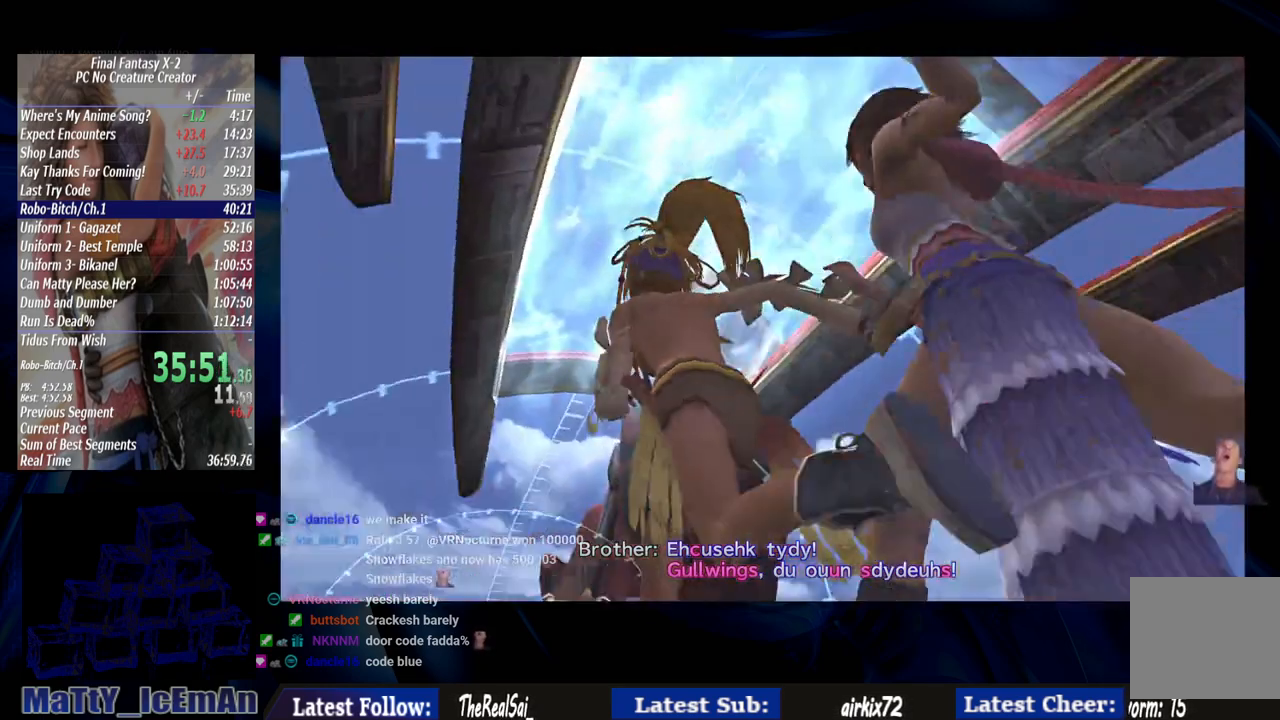
Gameplay with a controller (PlayStation layout); each line is a JSON object with the inputs held at the frame after it. "events" lists button and stick changes between this image and that frame as [ms after this image, input, new state], when the widget could be followed in between. Not read: L2 L3 R3.
{"buttons": [], "left_stick": "center", "right_stick": "center", "events": []}
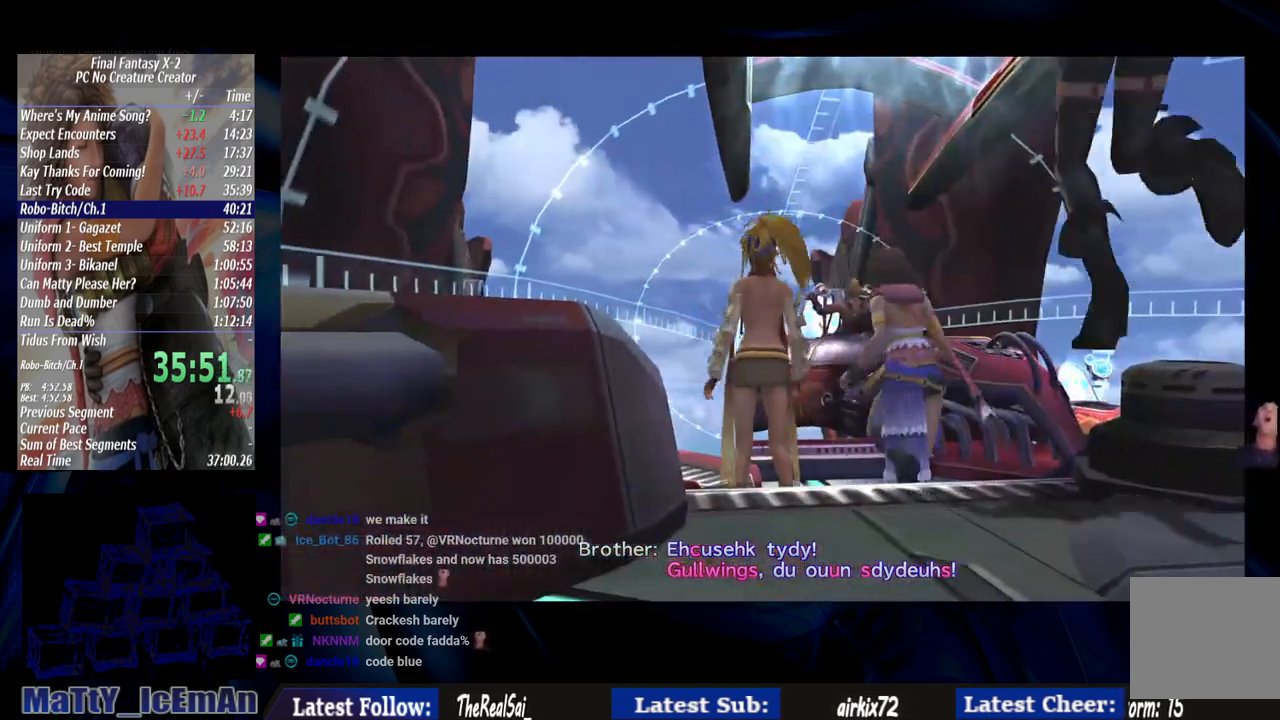
{"buttons": ["SQUARE"], "left_stick": "center", "right_stick": "center", "events": [[500, "SQUARE", "down"]]}
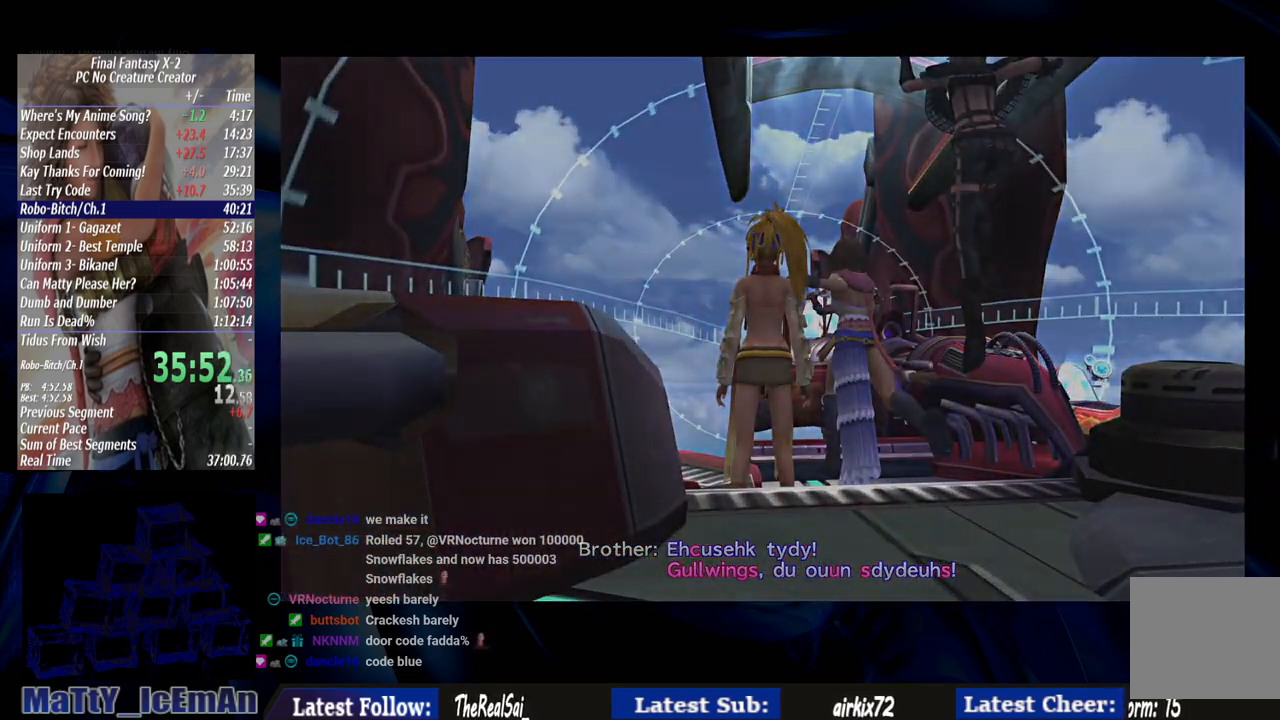
{"buttons": [], "left_stick": "center", "right_stick": "center", "events": [[133, "SQUARE", "up"], [200, "SQUARE", "down"], [500, "SQUARE", "up"]]}
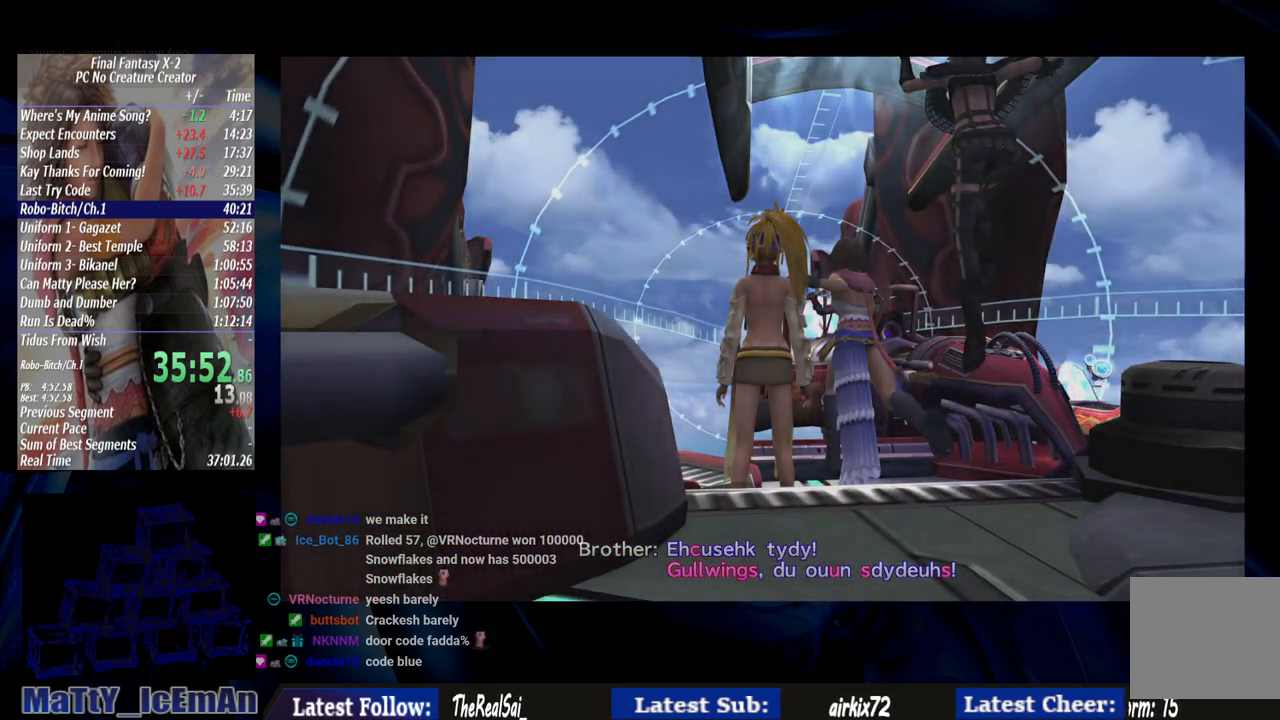
{"buttons": ["SQUARE"], "left_stick": "center", "right_stick": "center", "events": [[67, "SQUARE", "down"], [167, "SQUARE", "up"], [217, "SQUARE", "down"], [317, "SQUARE", "up"], [383, "SQUARE", "down"]]}
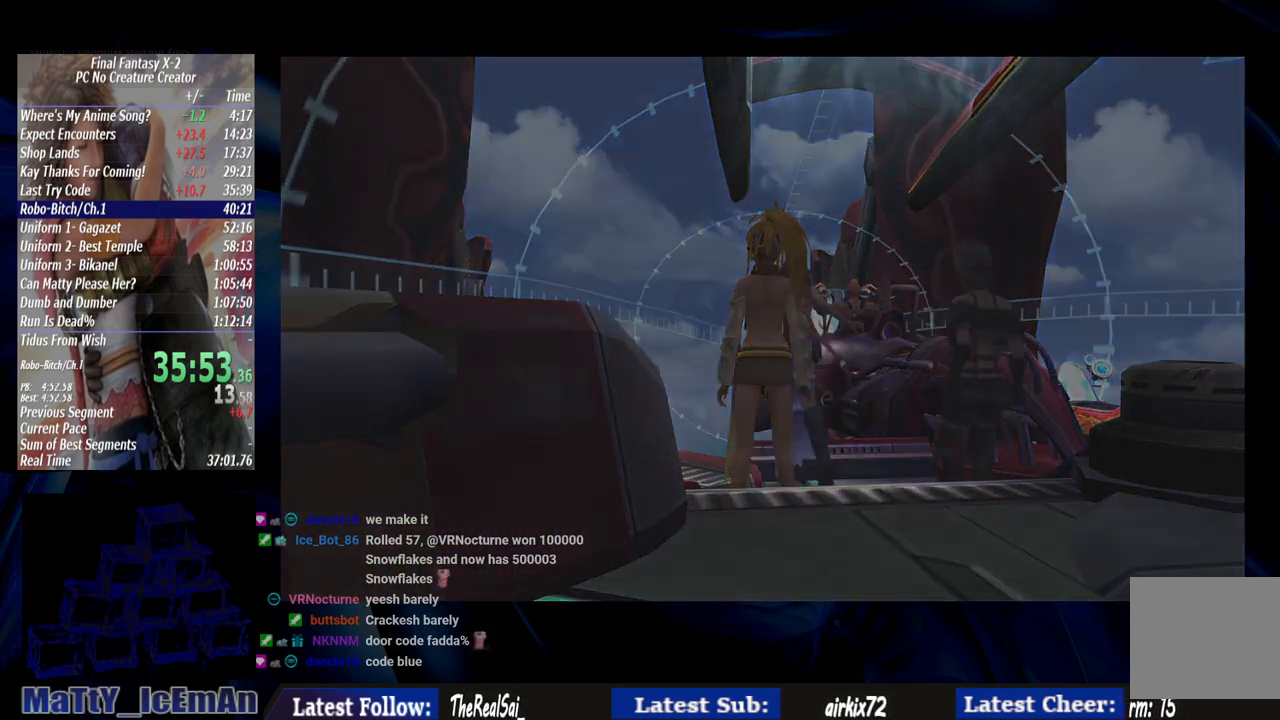
{"buttons": [], "left_stick": "center", "right_stick": "center", "events": [[17, "SQUARE", "up"]]}
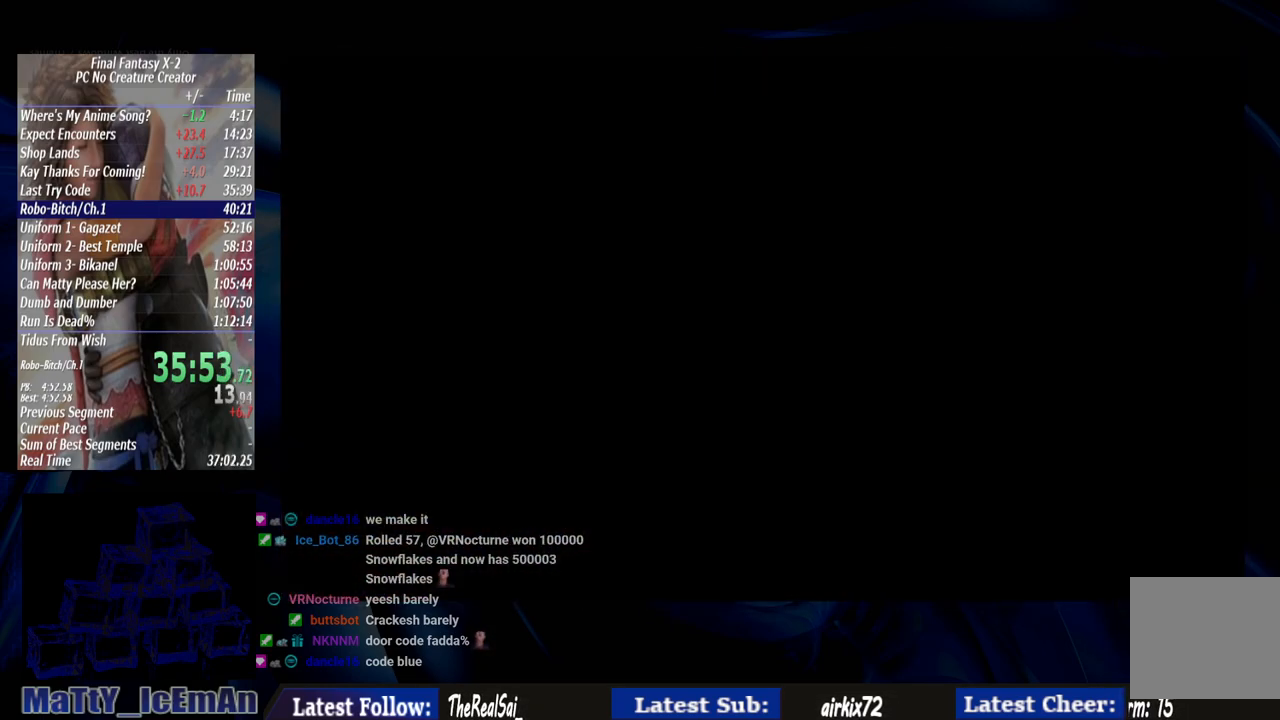
{"buttons": [], "left_stick": "center", "right_stick": "center", "events": []}
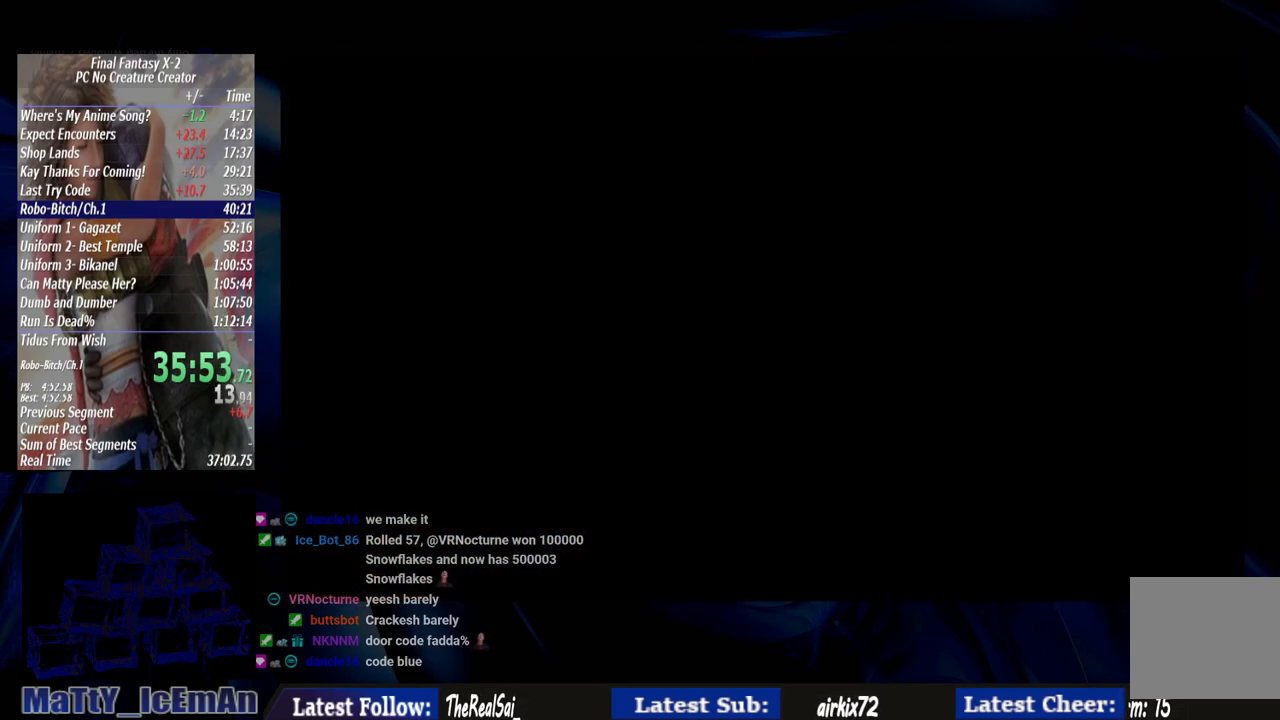
{"buttons": [], "left_stick": "center", "right_stick": "center", "events": []}
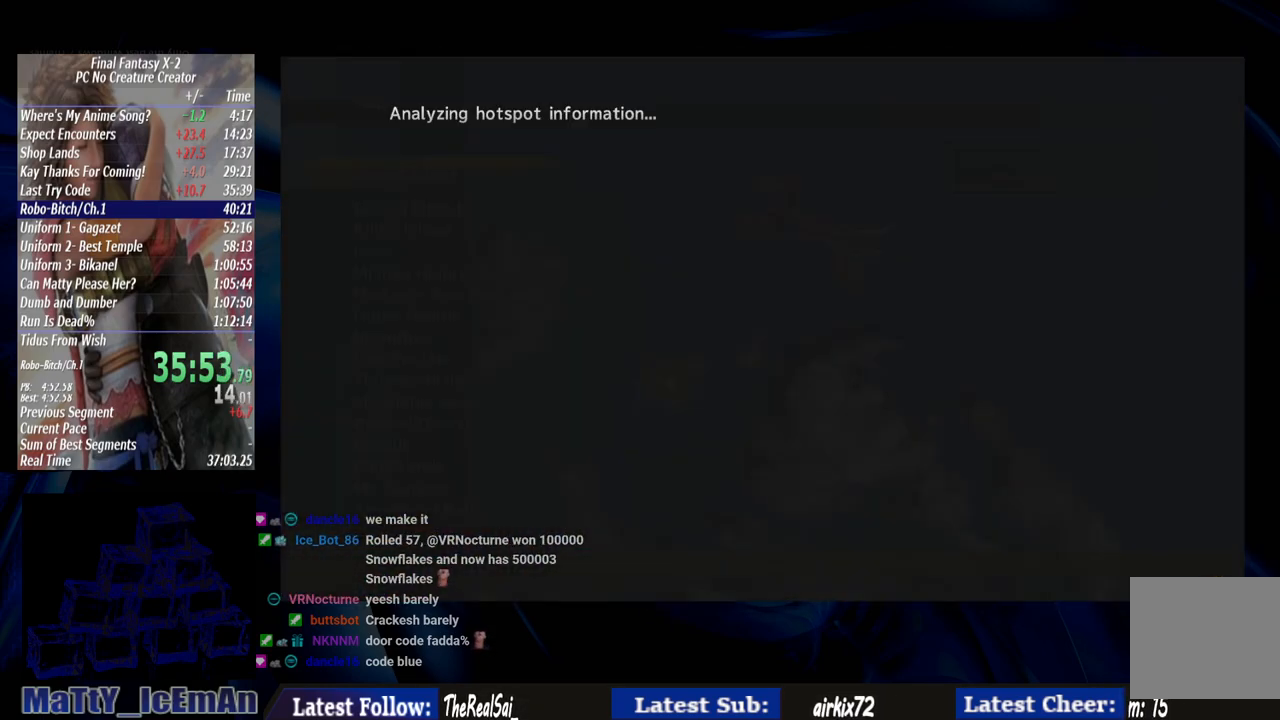
{"buttons": [], "left_stick": "center", "right_stick": "center", "events": []}
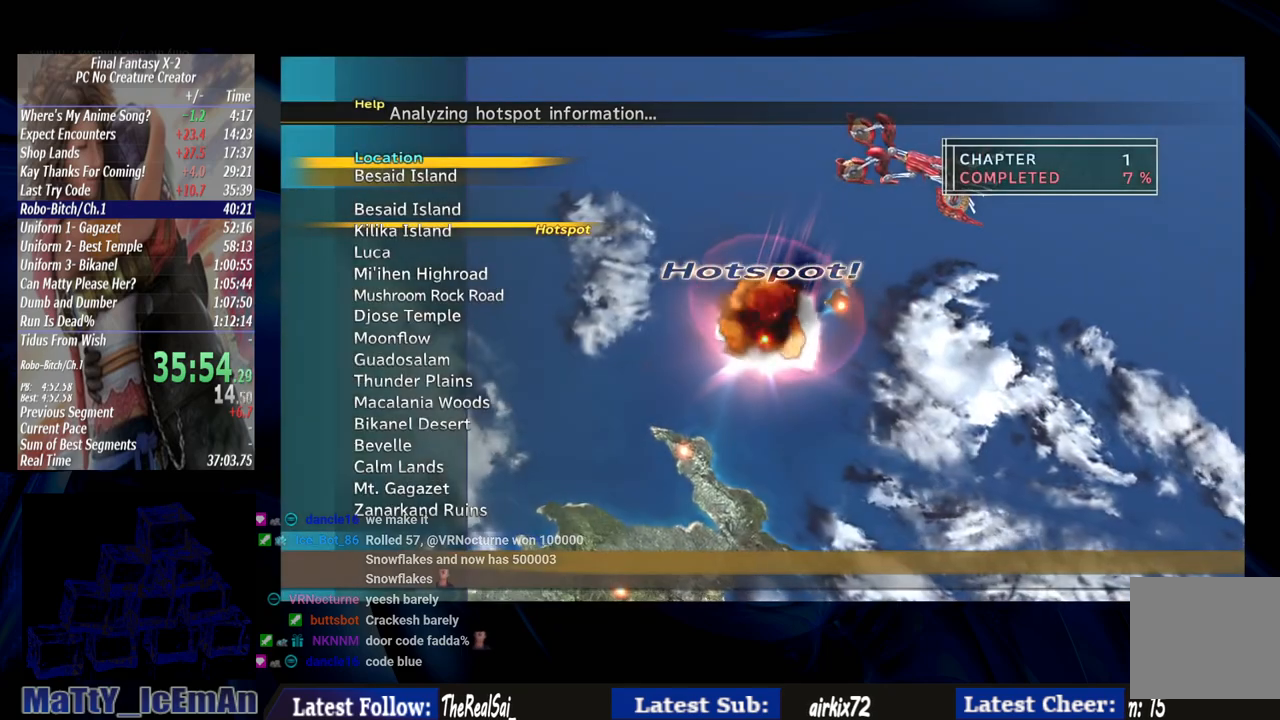
{"buttons": ["CROSS"], "left_stick": "center", "right_stick": "center", "events": [[383, "CROSS", "down"]]}
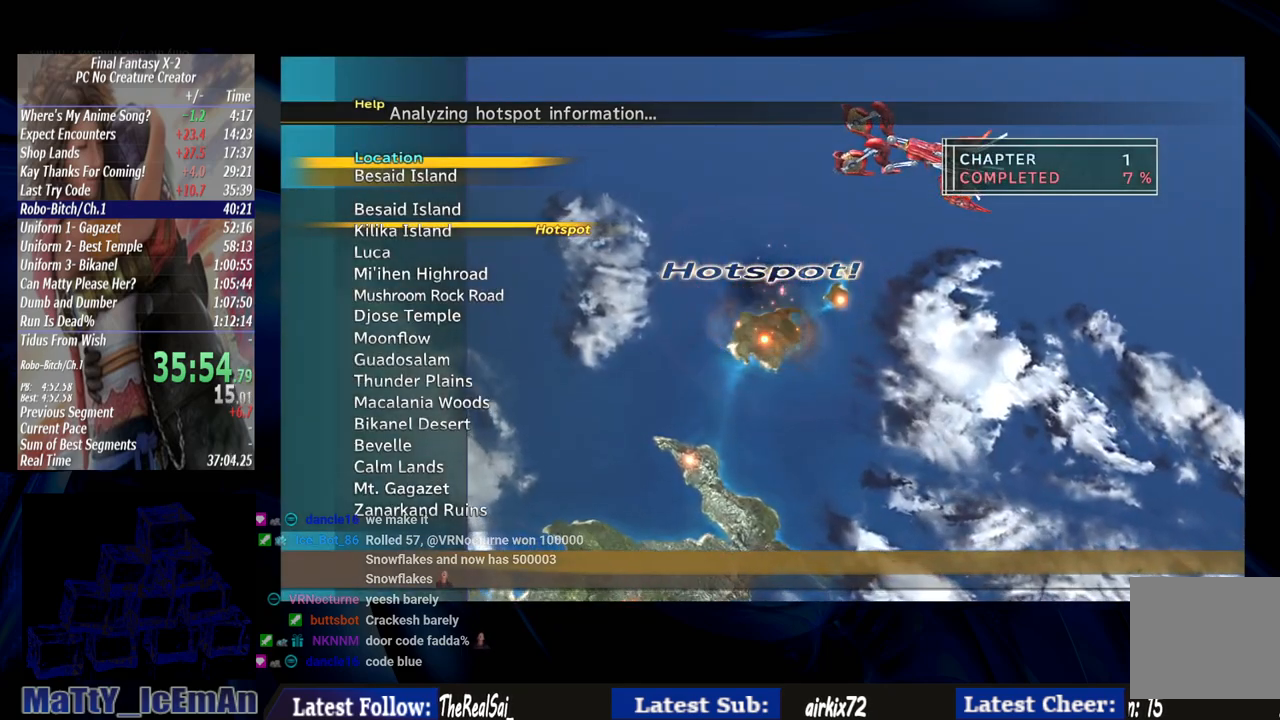
{"buttons": ["CROSS"], "left_stick": "center", "right_stick": "center"}
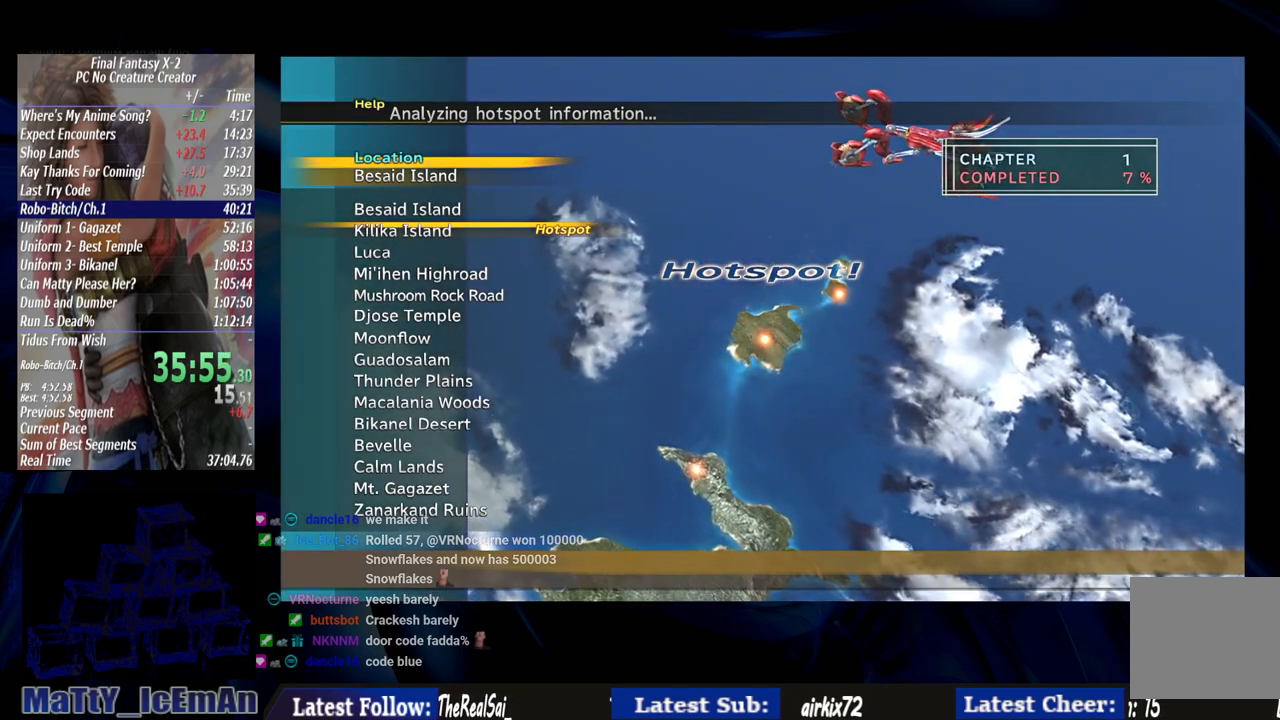
{"buttons": ["CROSS"], "left_stick": "center", "right_stick": "center", "events": []}
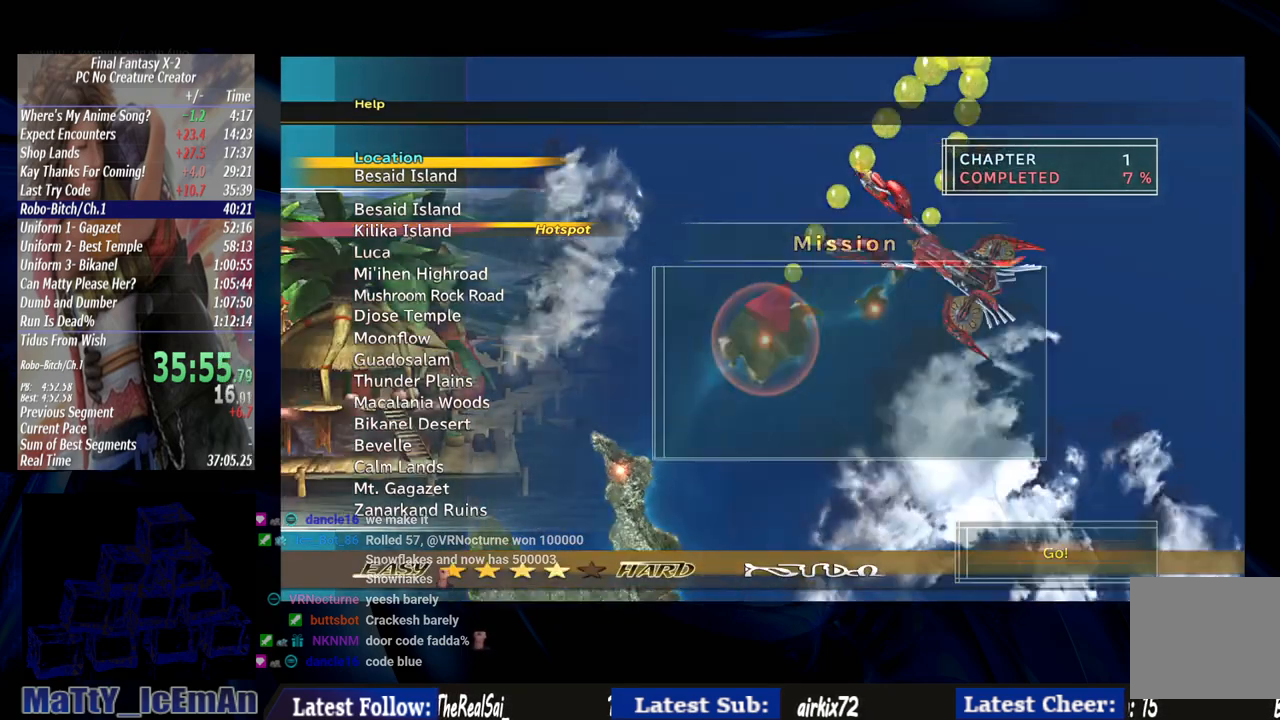
{"buttons": ["CROSS"], "left_stick": "center", "right_stick": "center", "events": []}
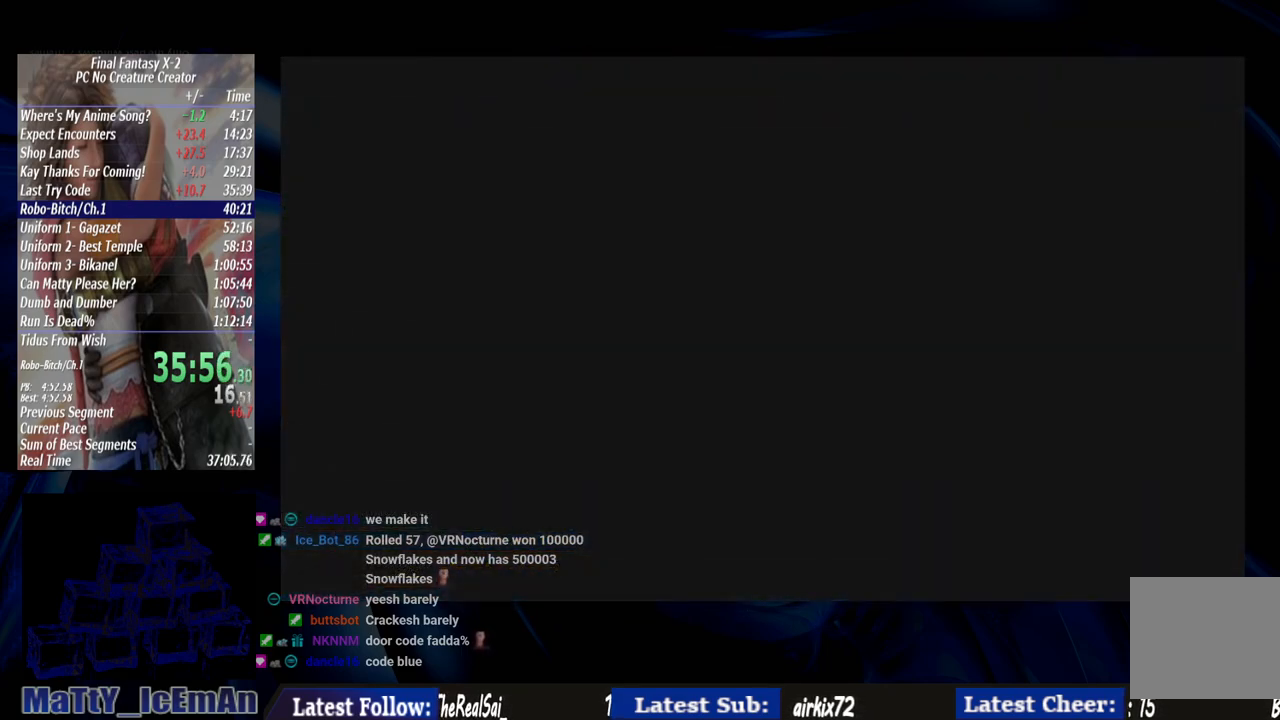
{"buttons": [], "left_stick": "center", "right_stick": "center", "events": [[467, "CROSS", "up"]]}
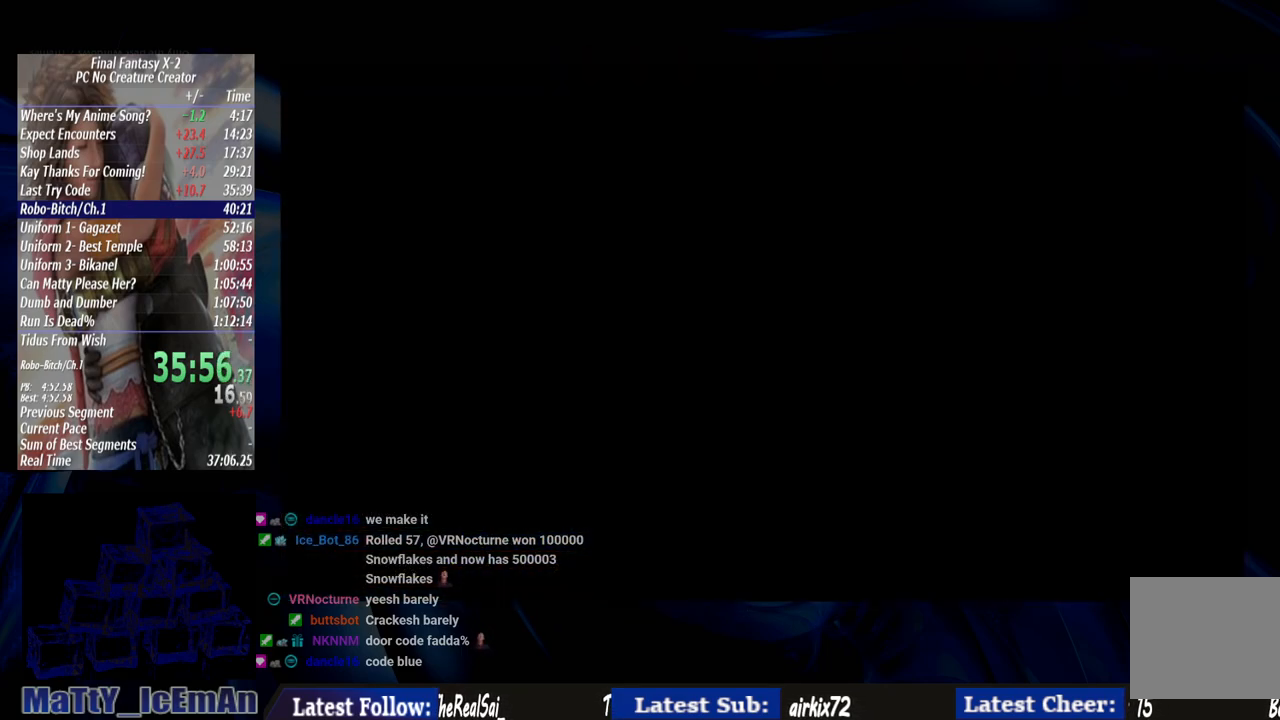
{"buttons": [], "left_stick": "center", "right_stick": "center", "events": []}
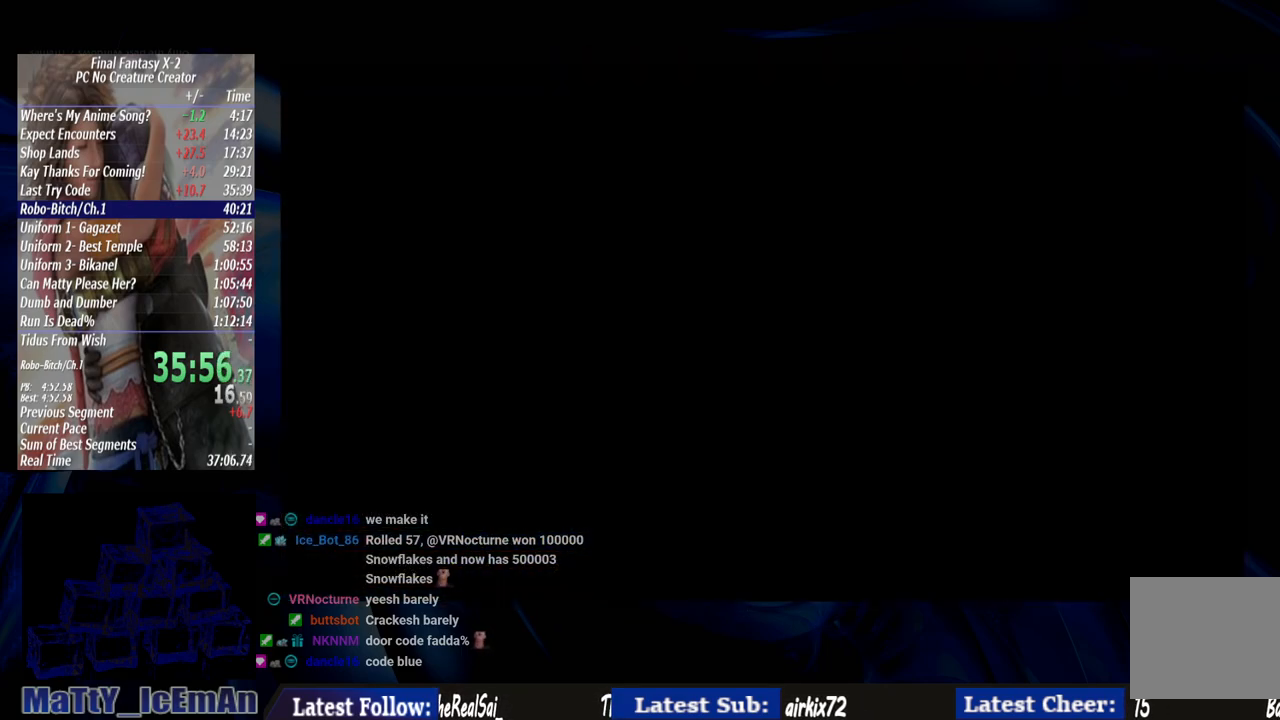
{"buttons": [], "left_stick": "center", "right_stick": "center", "events": []}
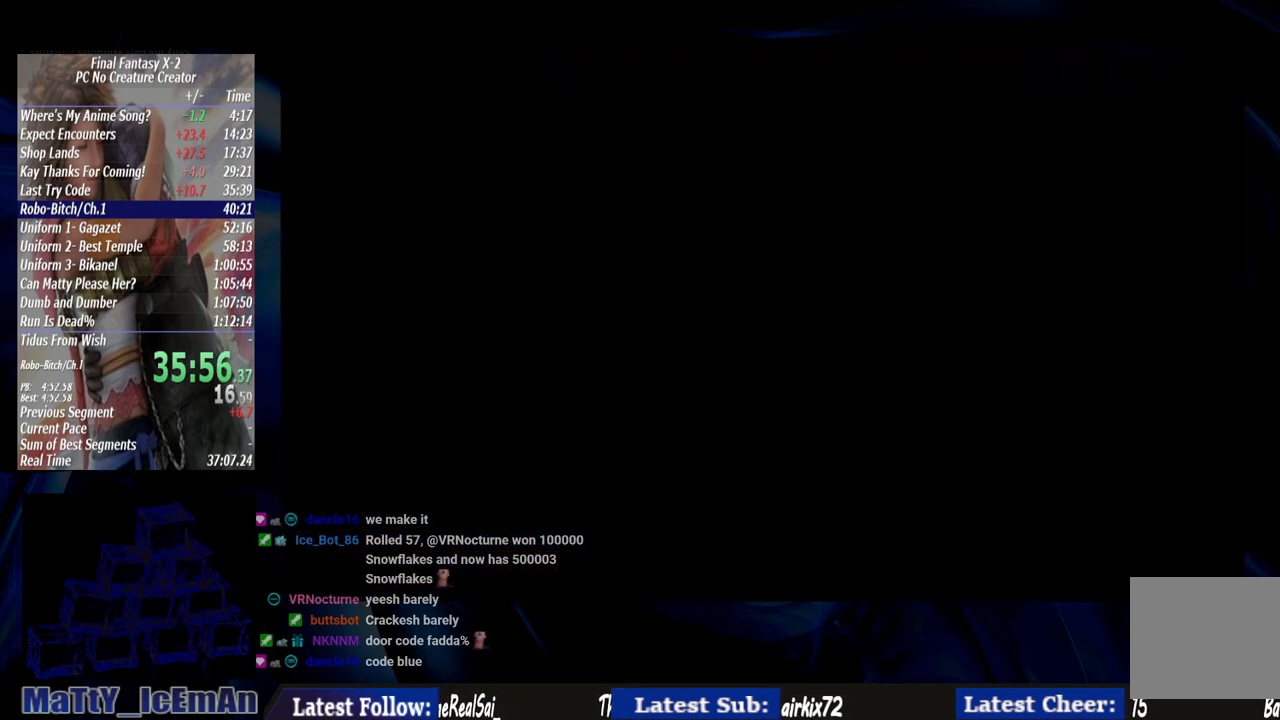
{"buttons": [], "left_stick": "center", "right_stick": "center", "events": []}
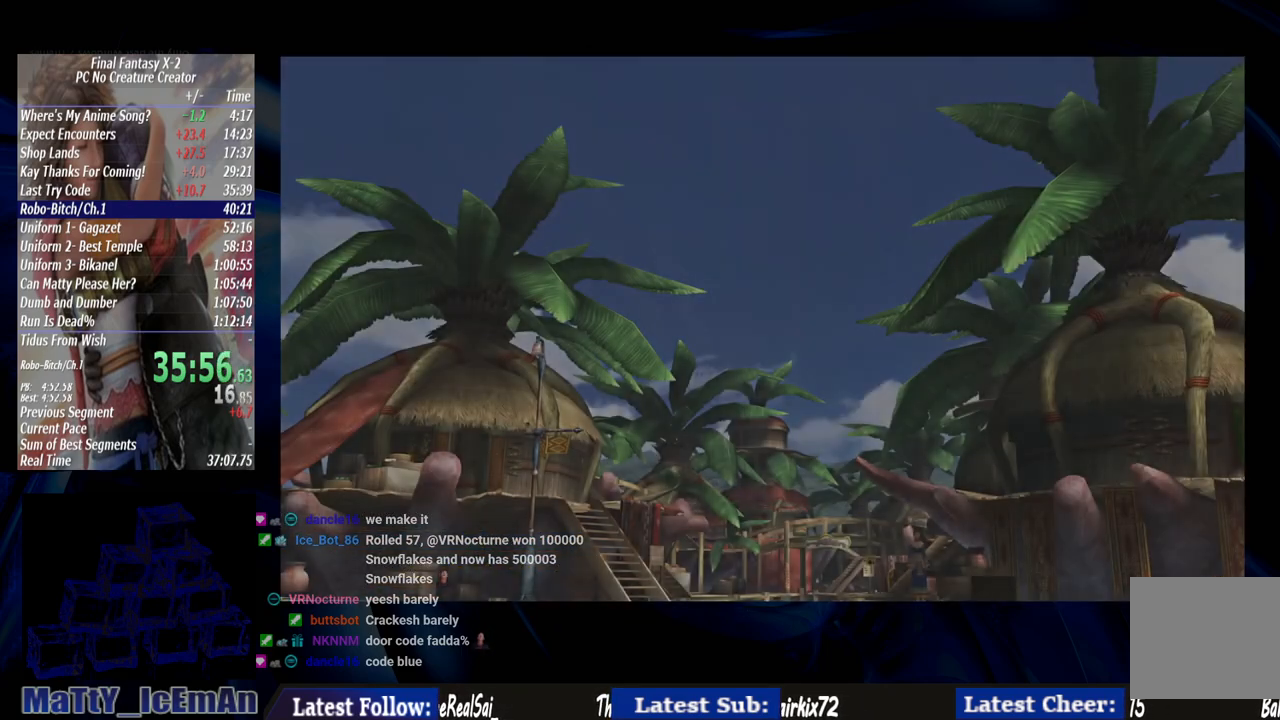
{"buttons": [], "left_stick": "center", "right_stick": "center", "events": []}
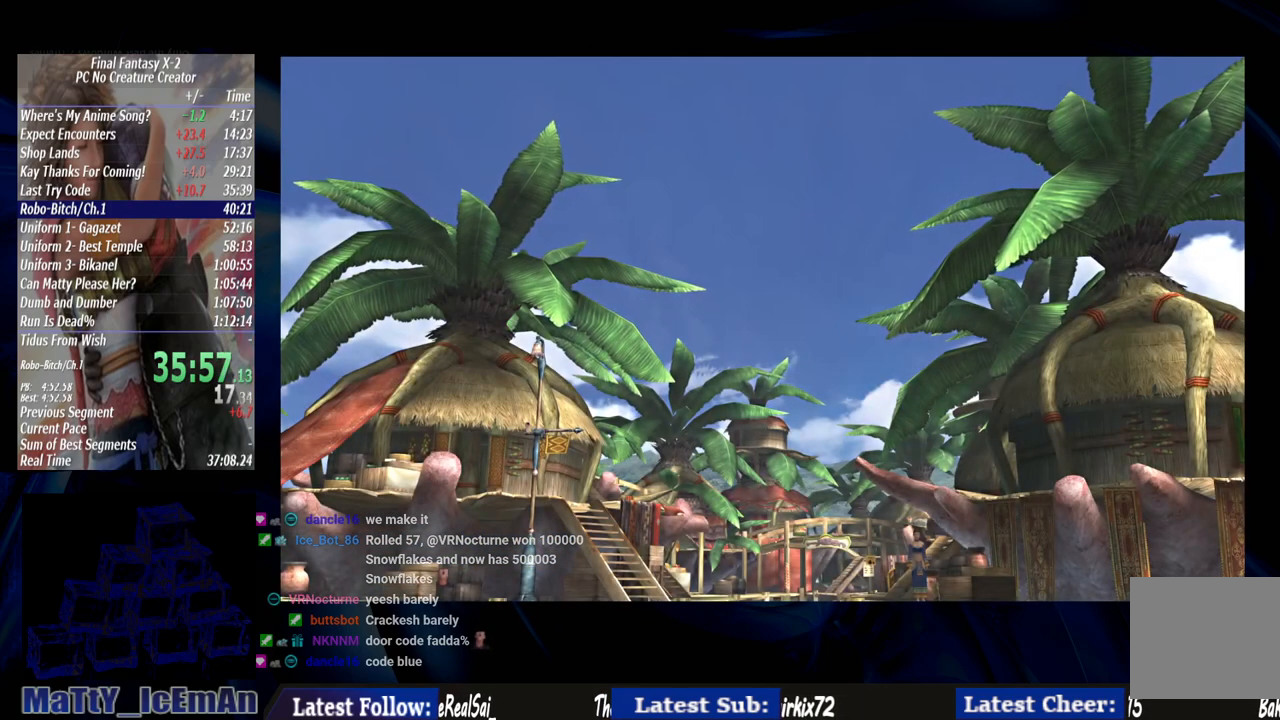
{"buttons": [], "left_stick": "center", "right_stick": "center", "events": []}
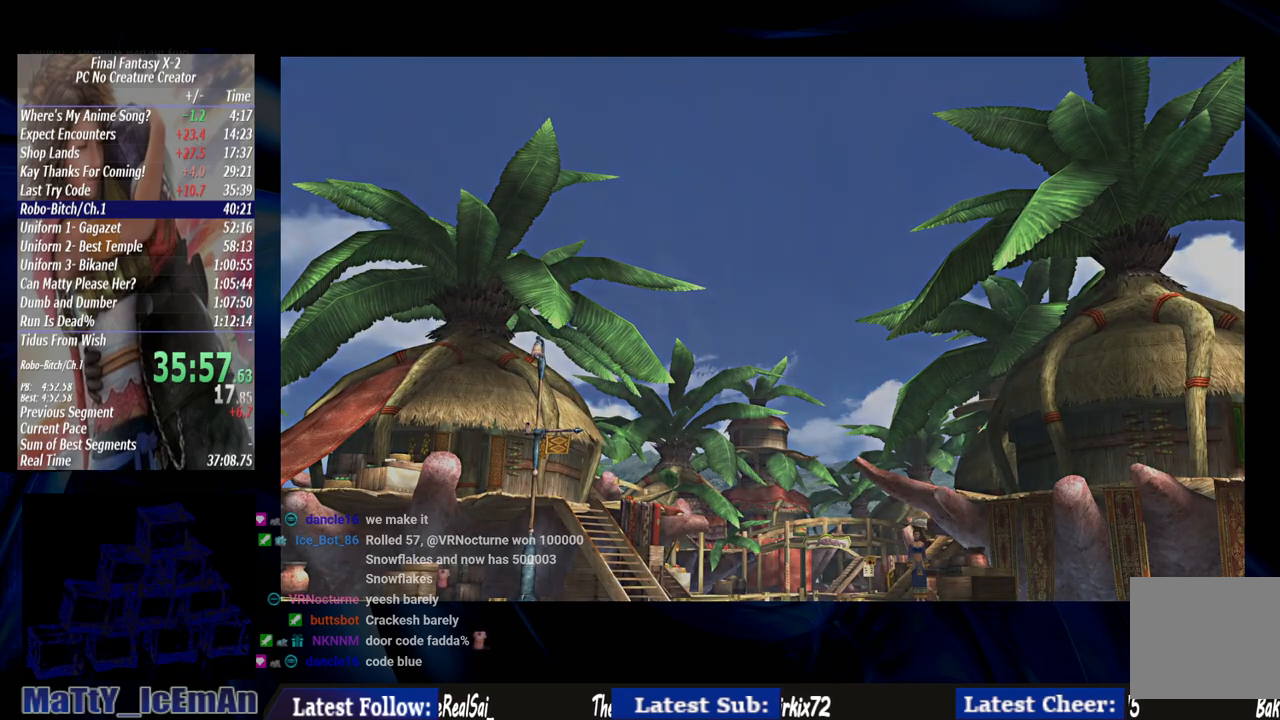
{"buttons": [], "left_stick": "center", "right_stick": "center", "events": [[200, "SQUARE", "down"], [317, "SQUARE", "up"], [383, "SQUARE", "down"], [483, "SQUARE", "up"]]}
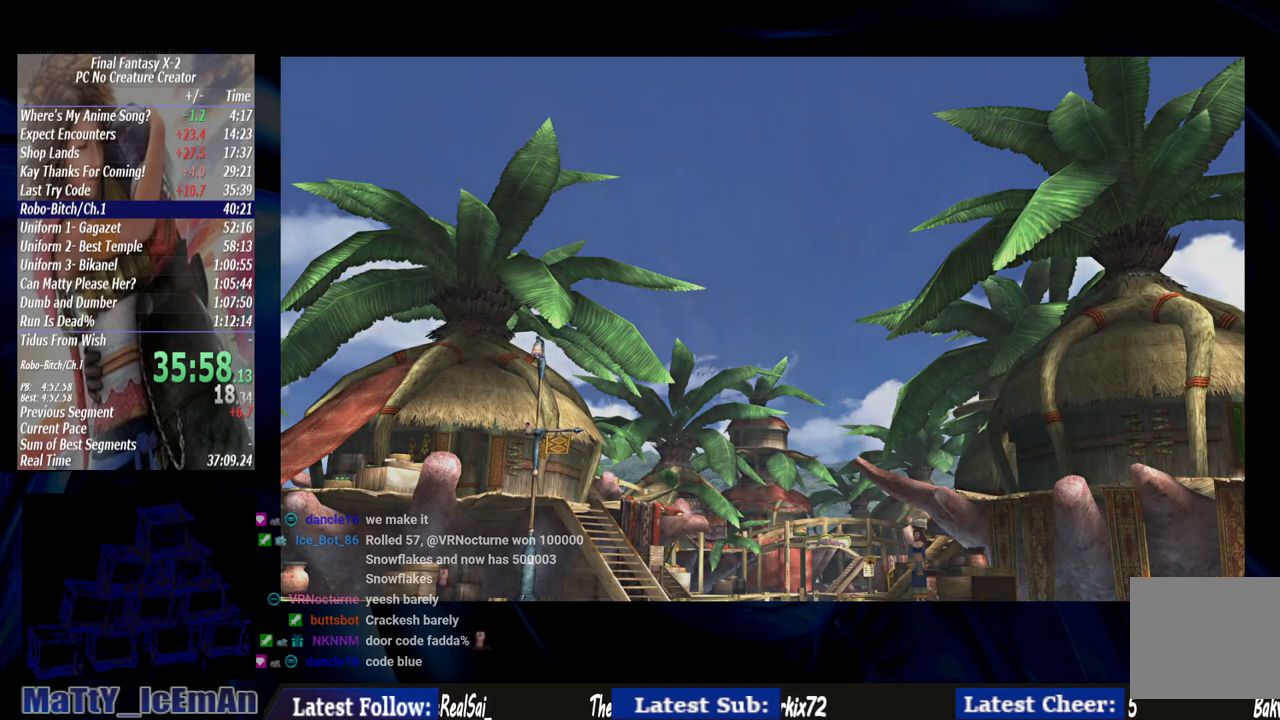
{"buttons": ["SQUARE"], "left_stick": "center", "right_stick": "center", "events": [[67, "SQUARE", "down"], [150, "SQUARE", "up"], [233, "SQUARE", "down"], [350, "SQUARE", "up"], [400, "SQUARE", "down"]]}
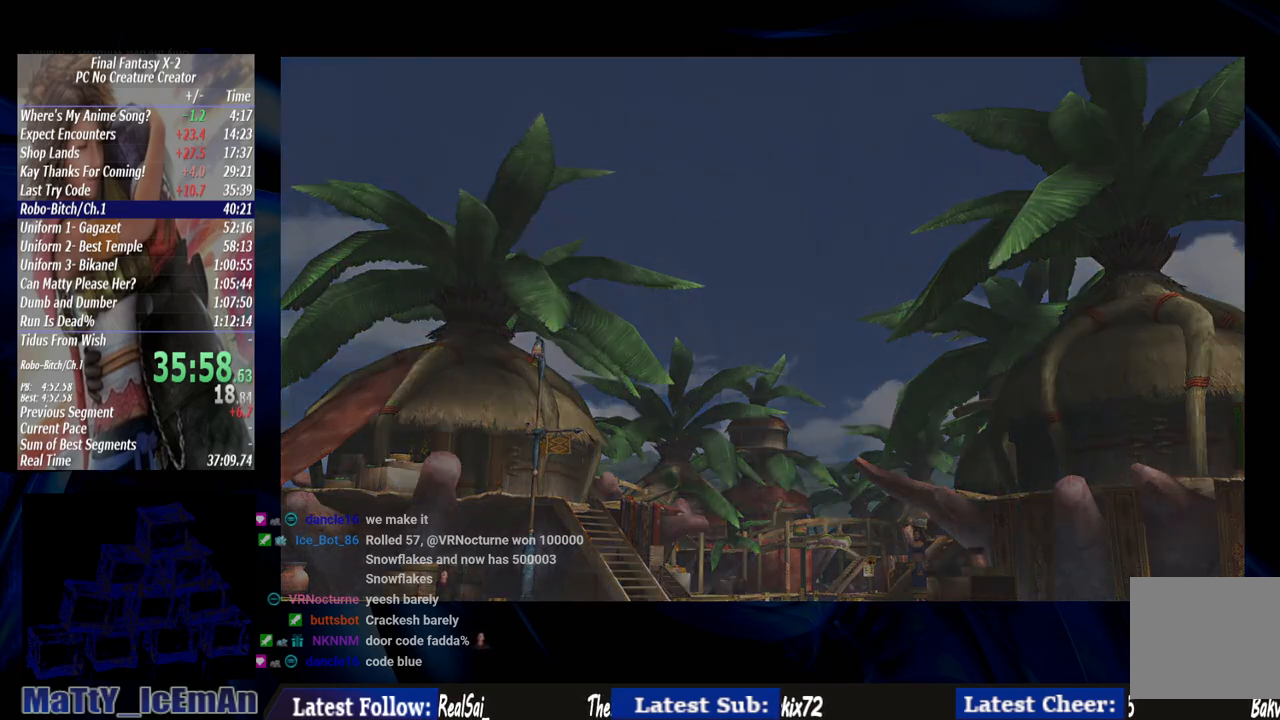
{"buttons": [], "left_stick": "center", "right_stick": "center", "events": [[17, "SQUARE", "up"], [83, "SQUARE", "down"], [183, "SQUARE", "up"]]}
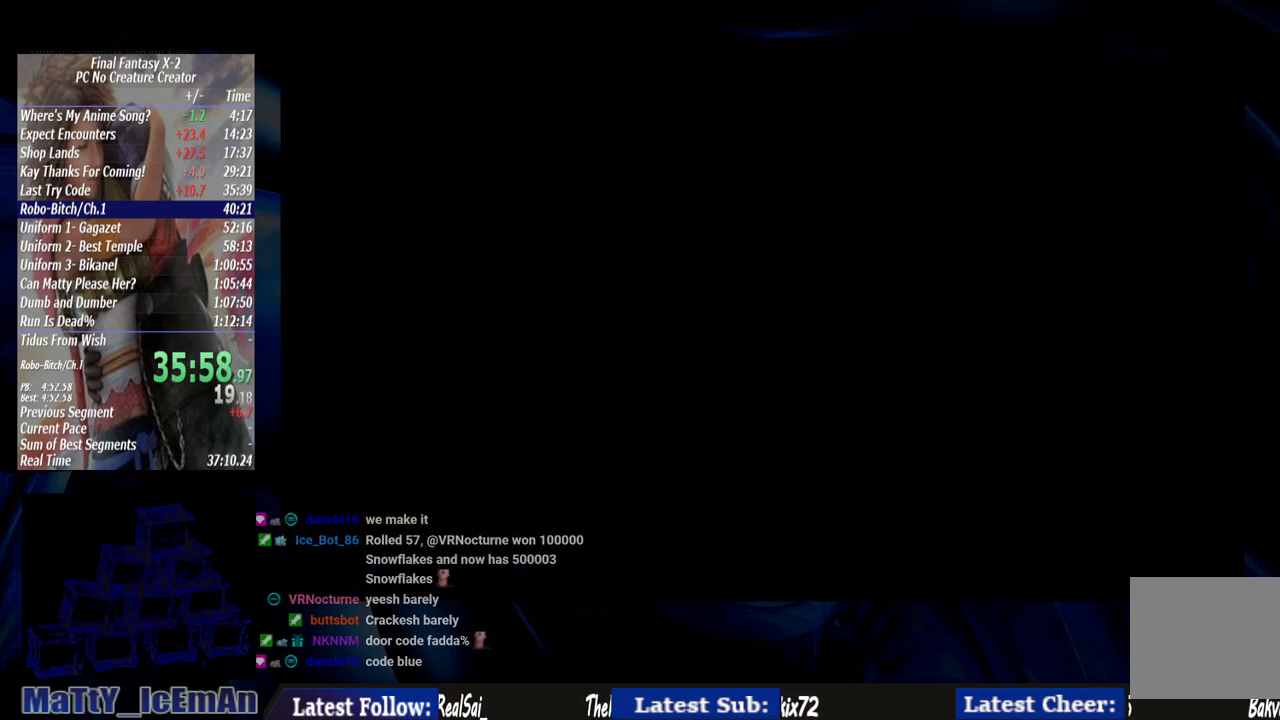
{"buttons": [], "left_stick": "center", "right_stick": "center", "events": []}
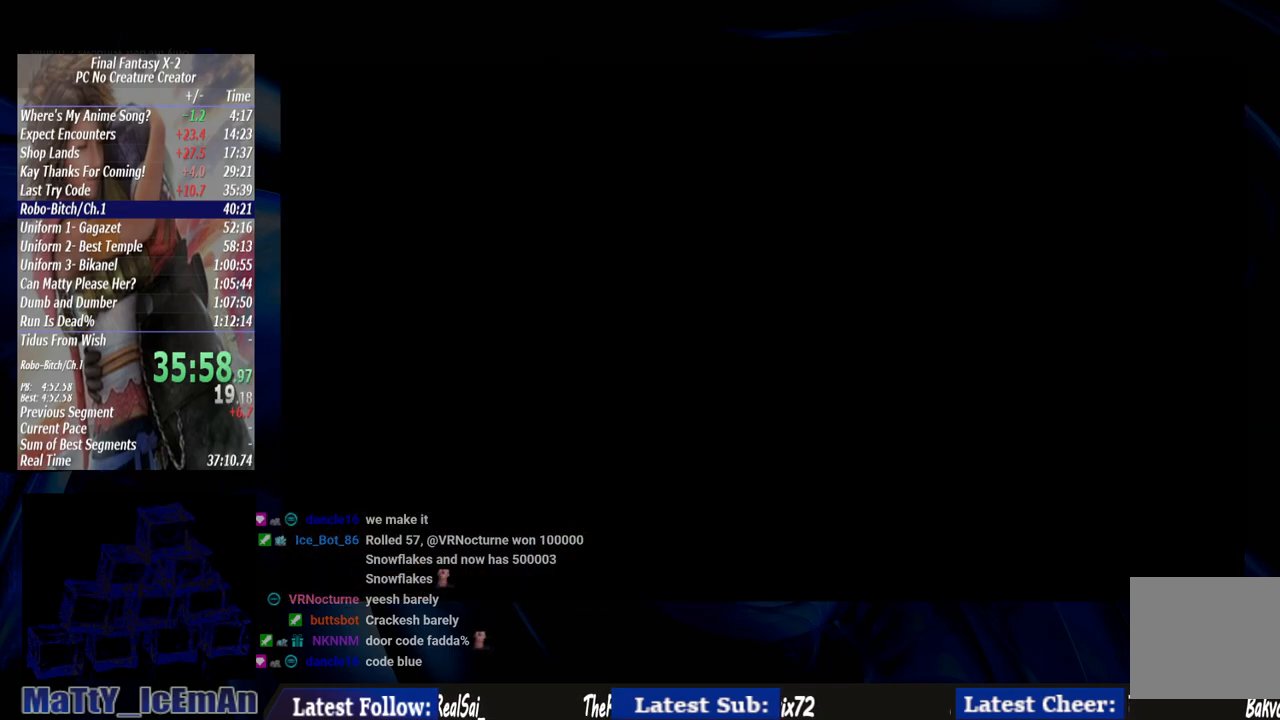
{"buttons": [], "left_stick": "center", "right_stick": "center", "events": []}
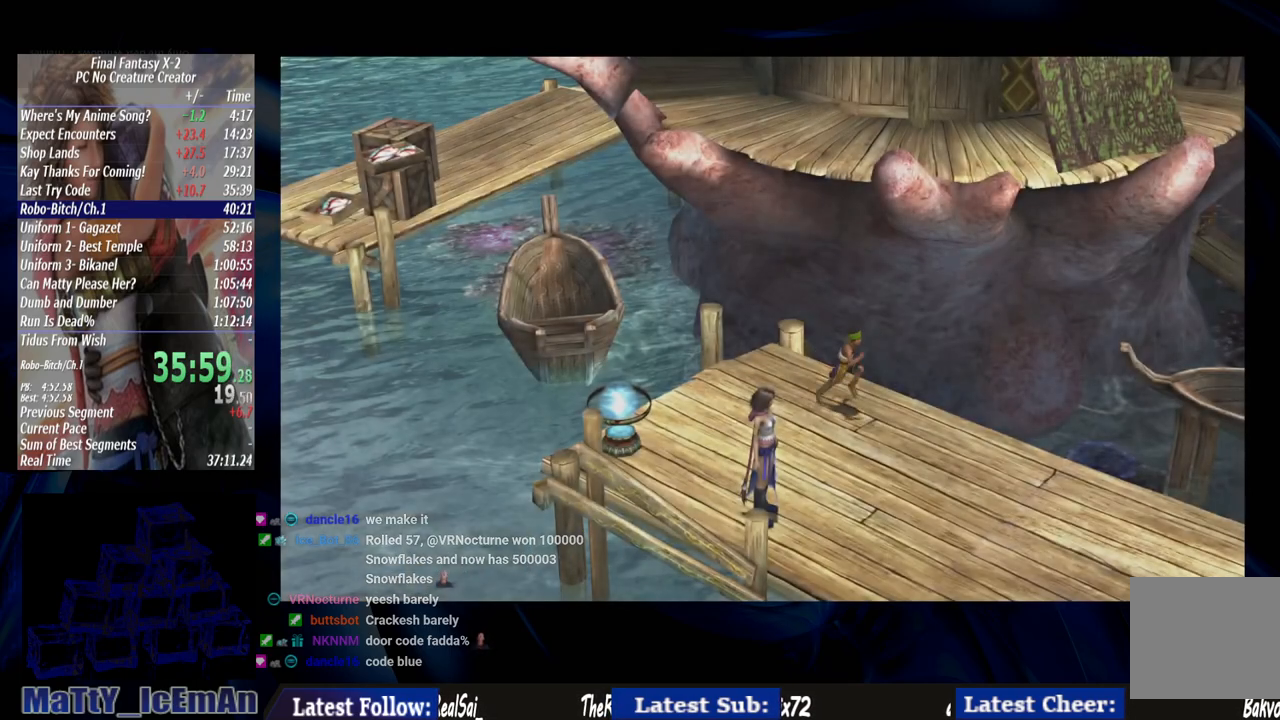
{"buttons": [], "left_stick": "right", "right_stick": "center"}
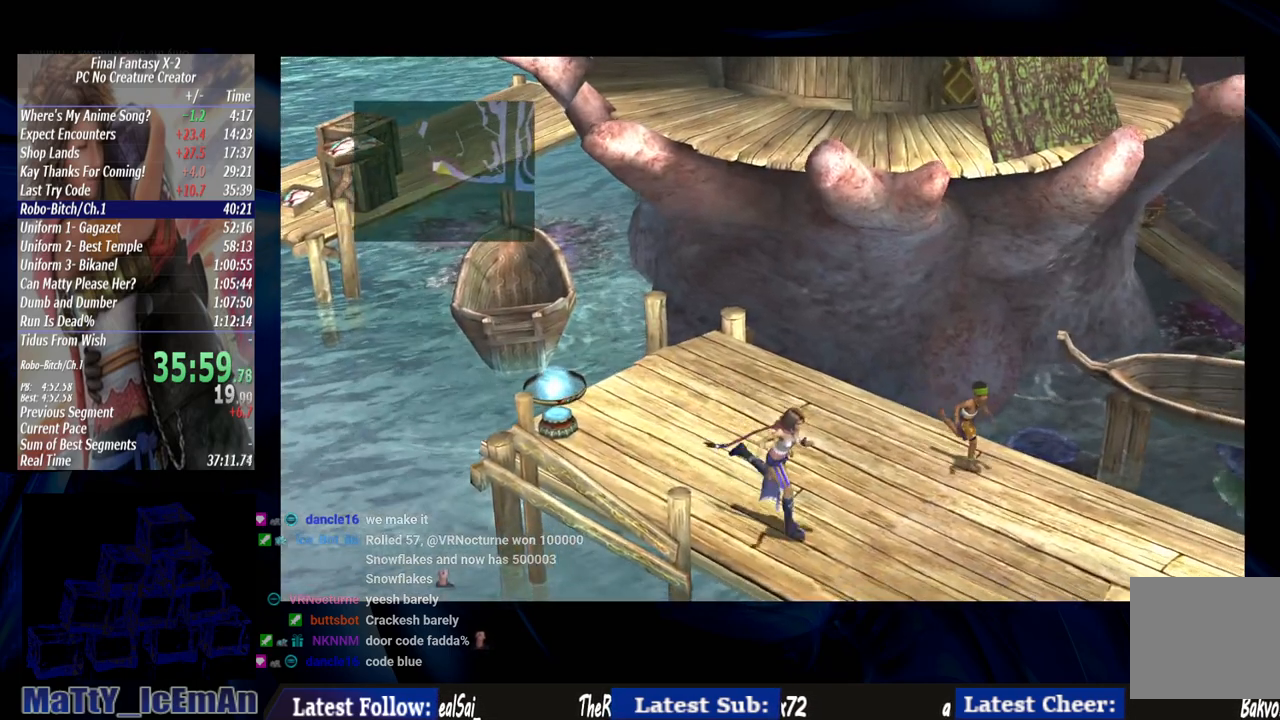
{"buttons": [], "left_stick": "right", "right_stick": "center", "events": []}
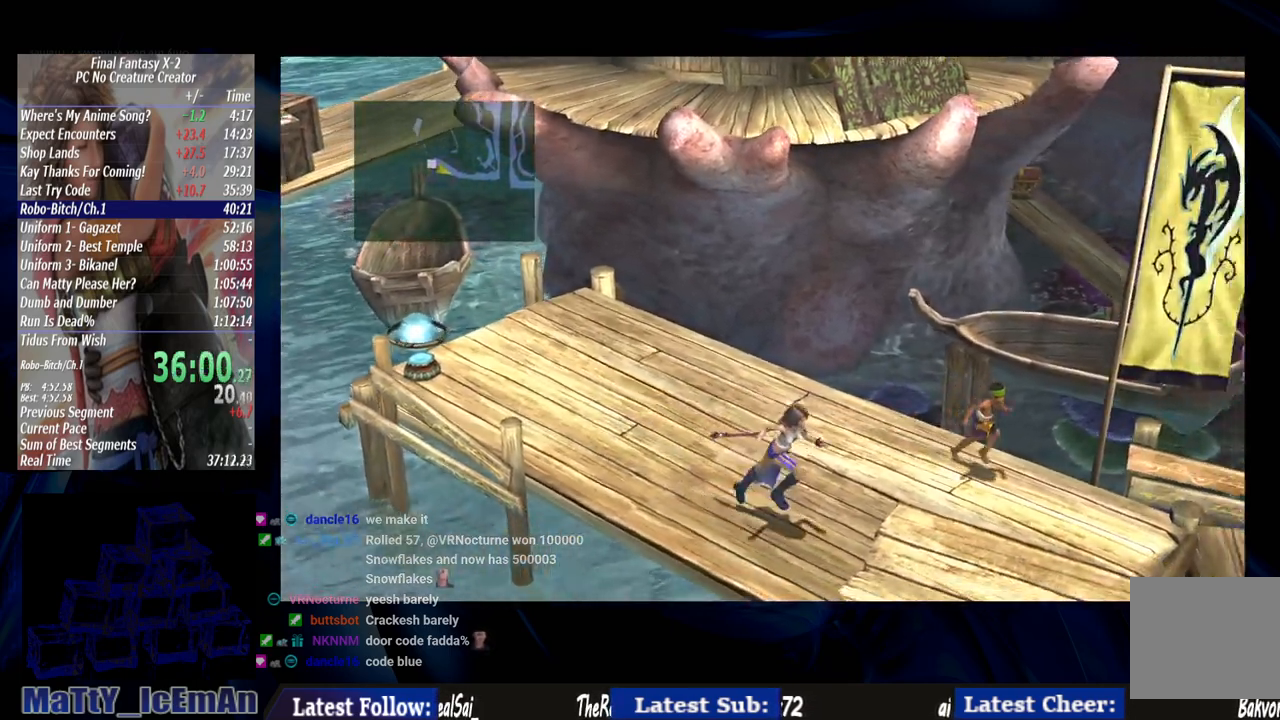
{"buttons": [], "left_stick": "right", "right_stick": "center", "events": []}
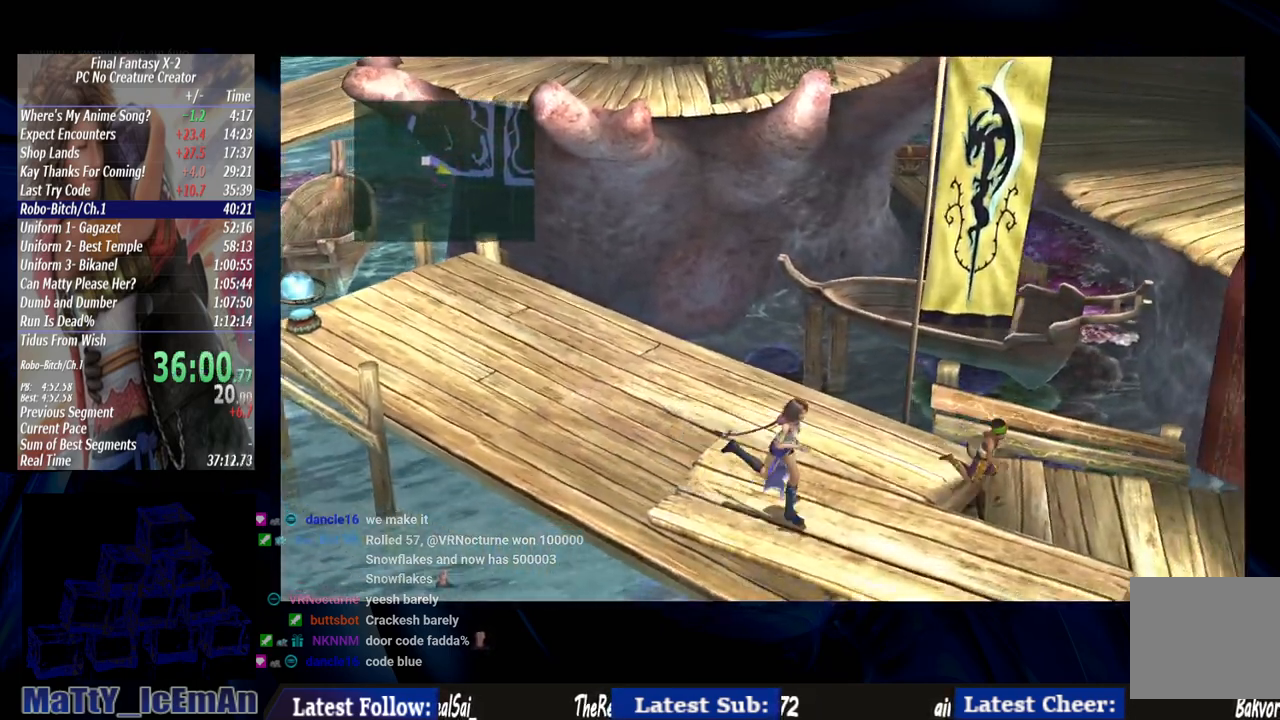
{"buttons": [], "left_stick": "right", "right_stick": "center", "events": []}
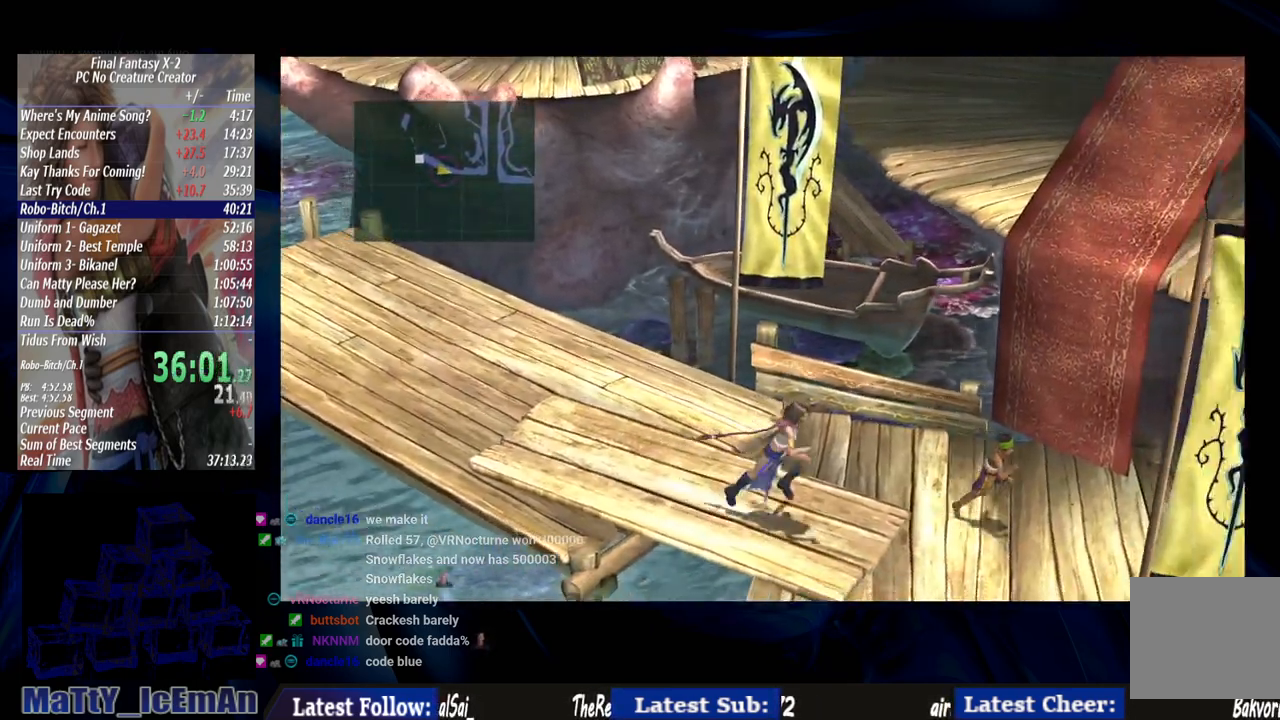
{"buttons": [], "left_stick": "right", "right_stick": "center", "events": []}
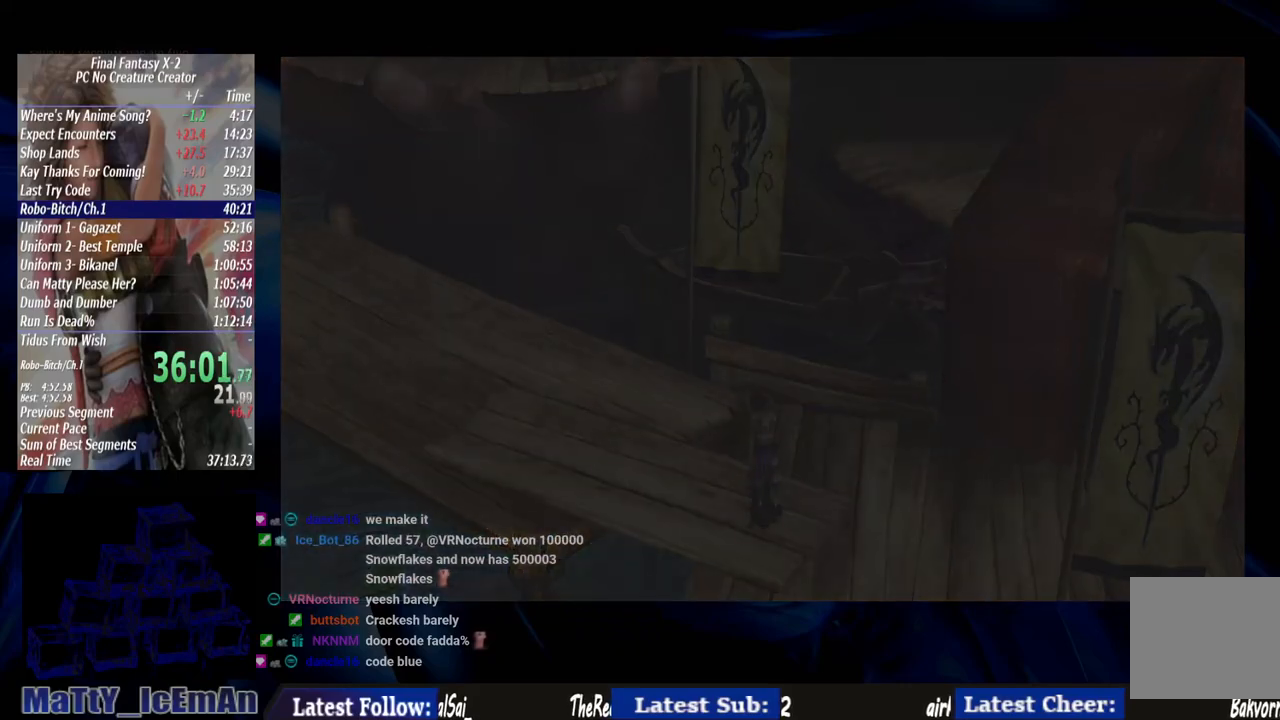
{"buttons": [], "left_stick": "center", "right_stick": "center", "events": [[117, "left_stick", "center"]]}
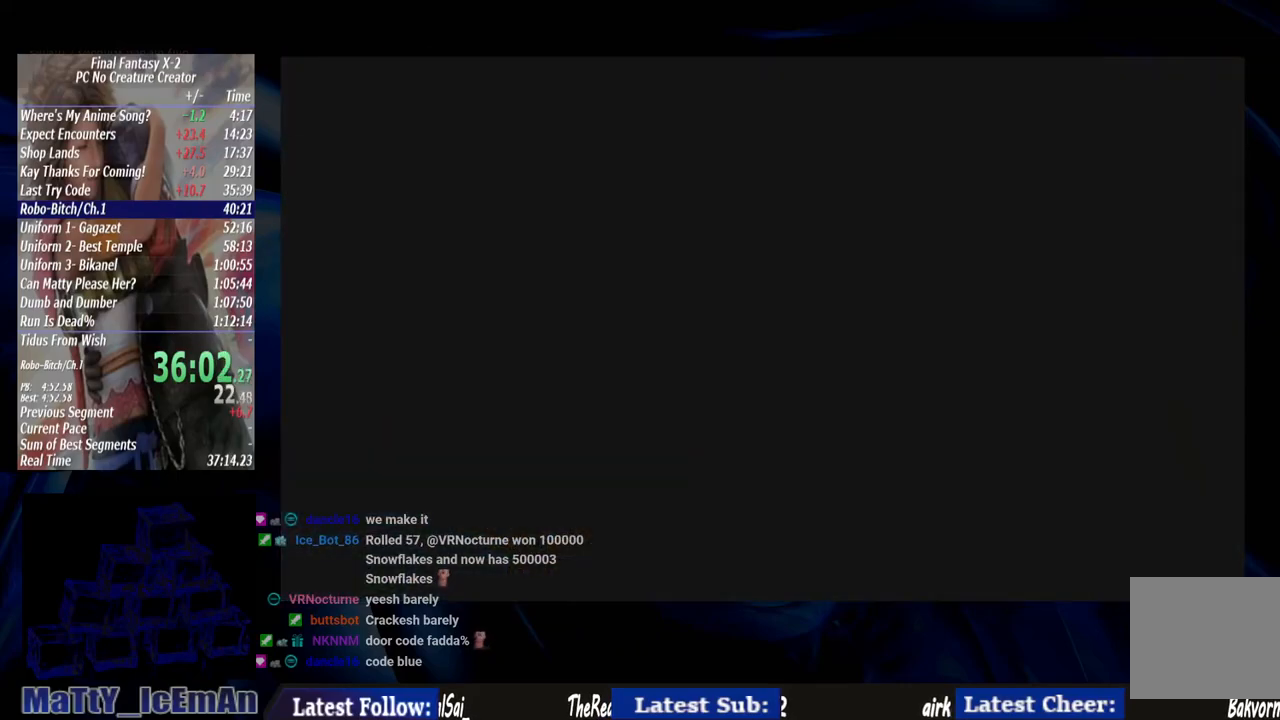
{"buttons": [], "left_stick": "center", "right_stick": "center", "events": []}
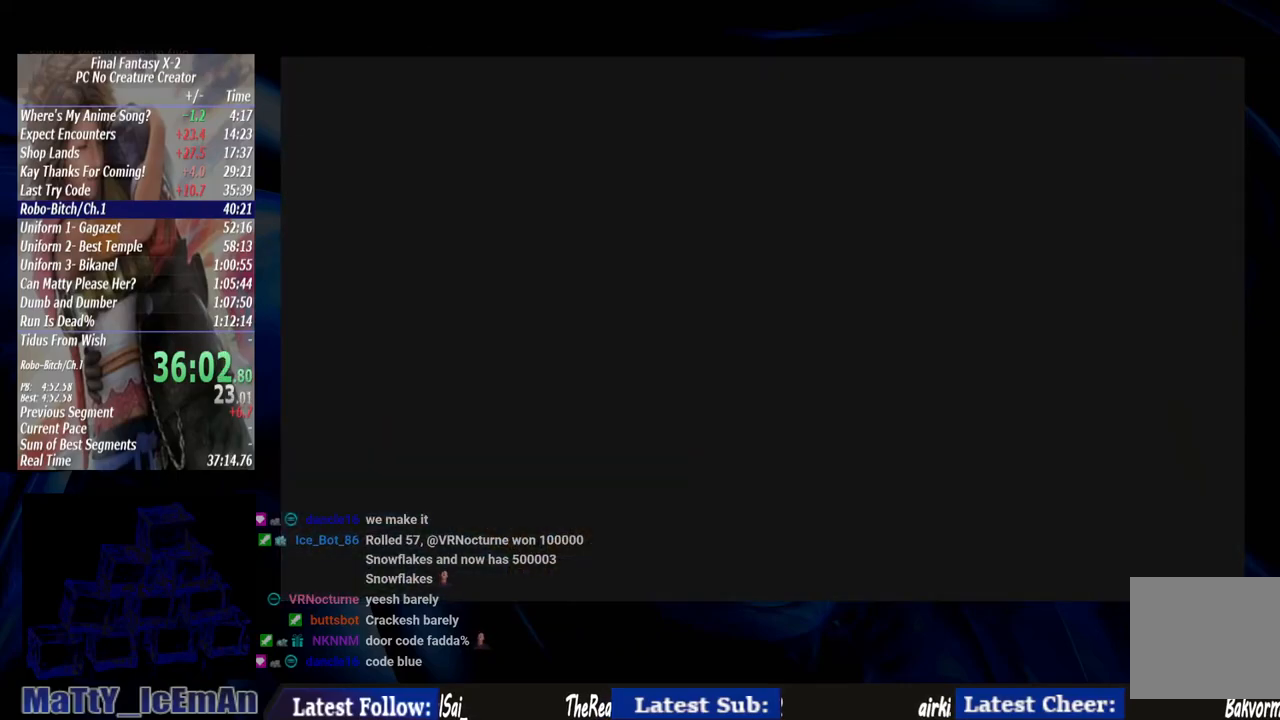
{"buttons": [], "left_stick": "center", "right_stick": "center", "events": []}